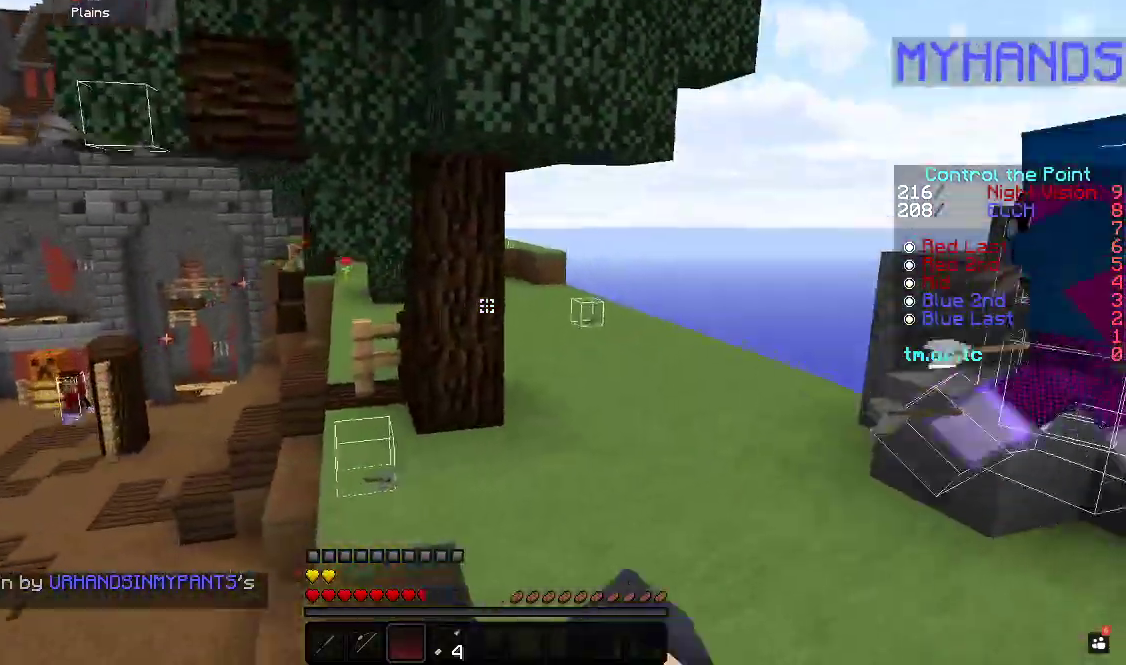
Gameplay with keyboard; each line is a JSON object with the keys held at the frame after it. "events" lists presses ("down") and releases ("up") of "a", "d", "s" and "w" between this image and that frame as [ms after this image, input, new state], when the widget could be followed in between. No other keys are recorded. Mouse input is not recorded.
{"keys": ["a", "w"], "events": []}
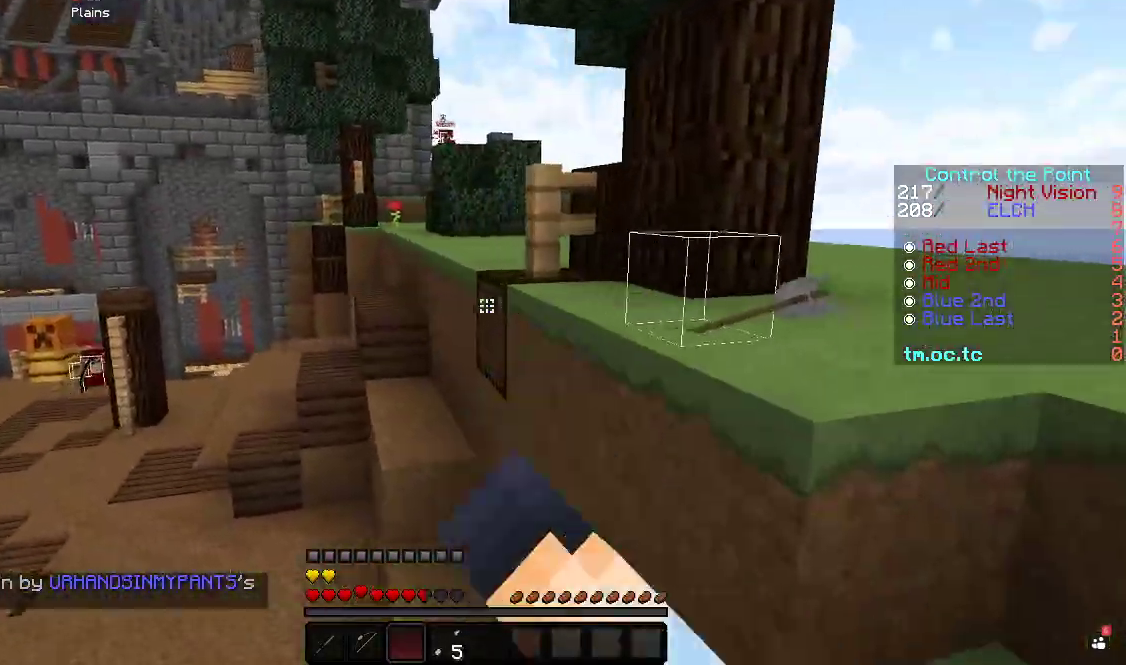
{"keys": ["w"], "events": [[50, "a", "up"]]}
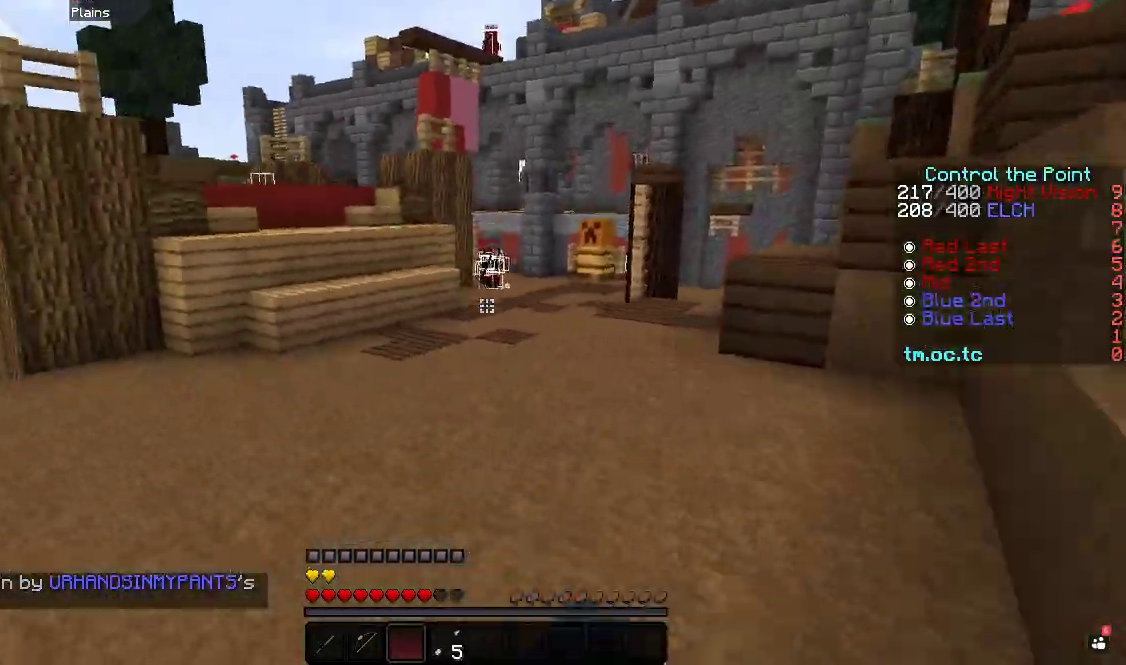
{"keys": ["w"], "events": []}
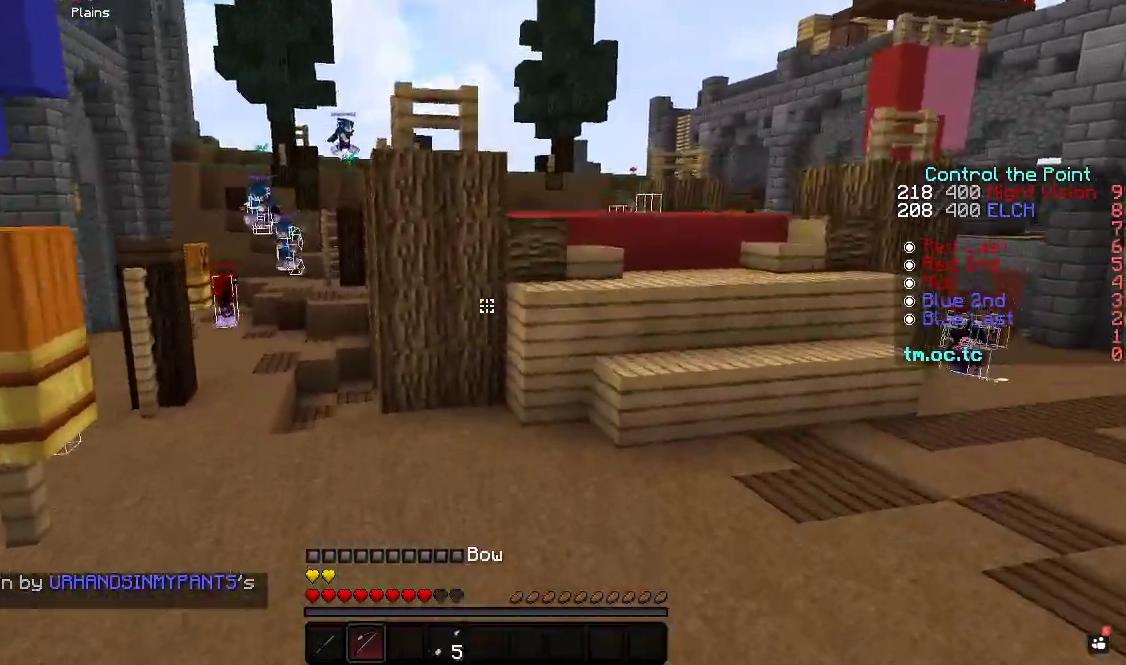
{"keys": ["a", "w"], "events": [[383, "a", "down"]]}
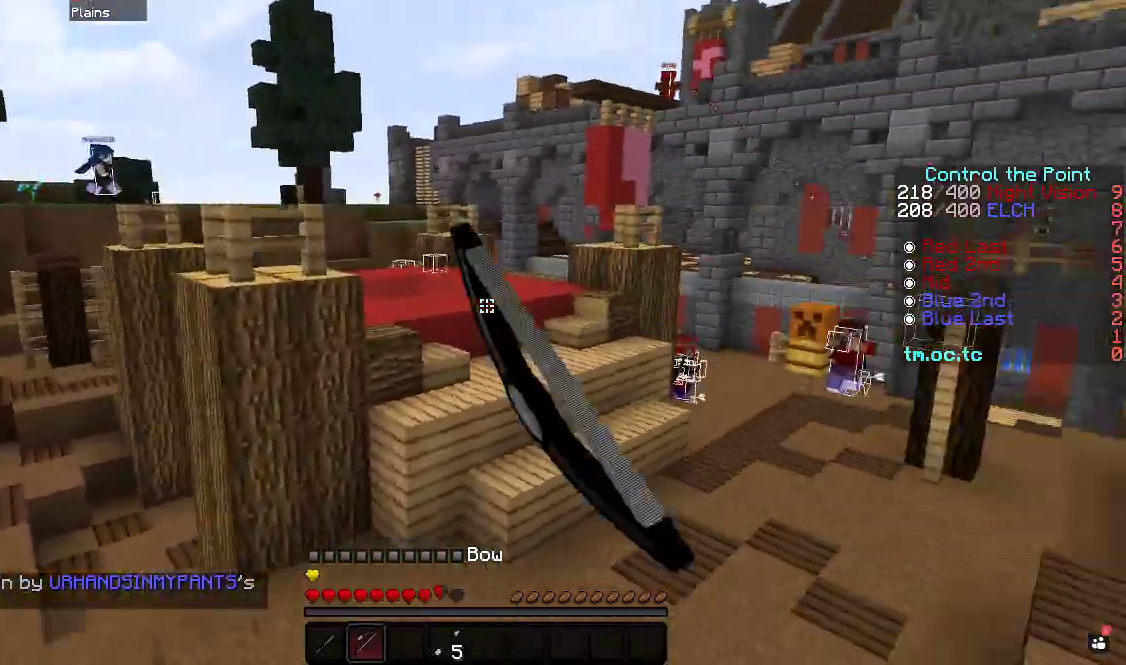
{"keys": ["a", "w"], "events": []}
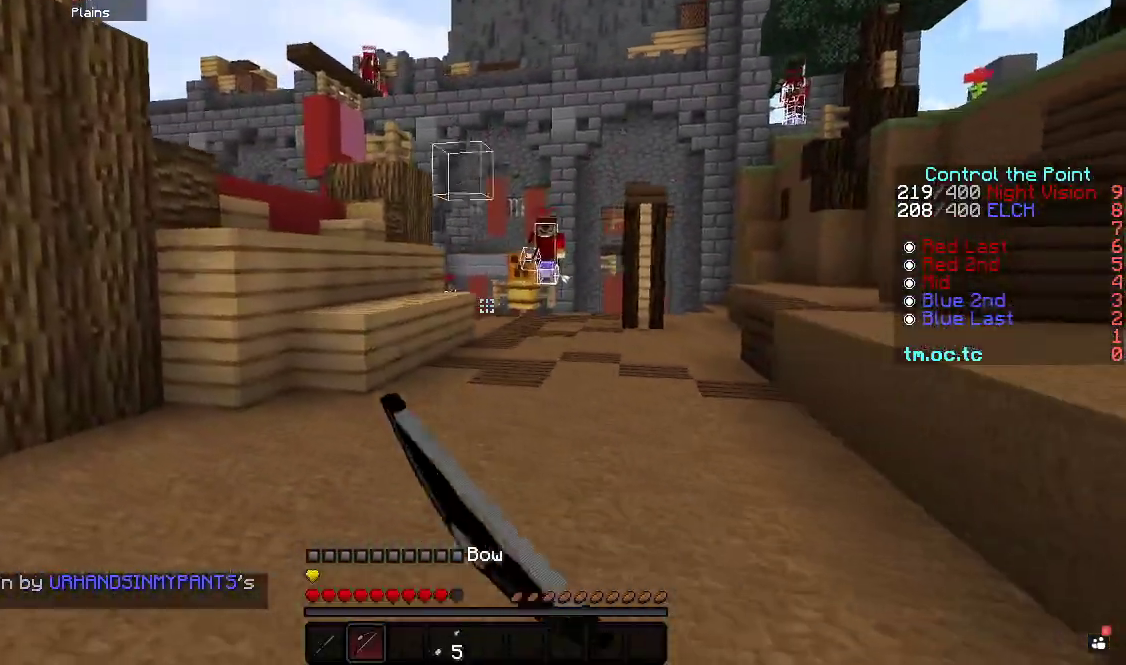
{"keys": ["d"], "events": [[200, "d", "down"], [250, "a", "up"], [450, "w", "up"]]}
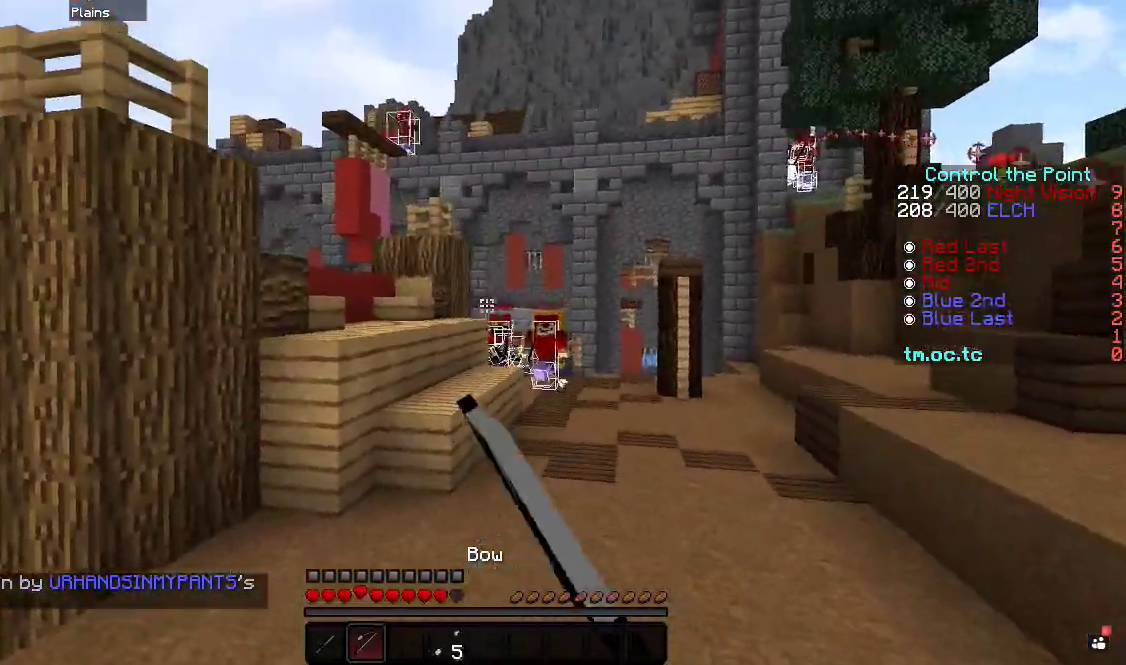
{"keys": ["d", "w"], "events": [[50, "s", "down"], [150, "s", "up"], [200, "w", "down"]]}
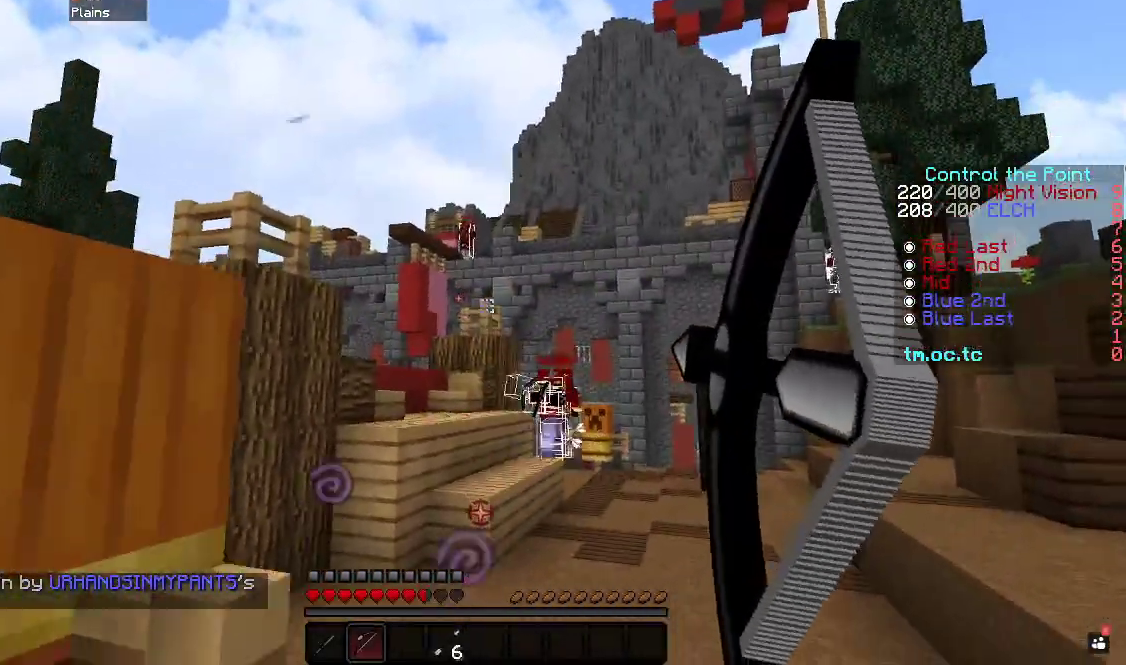
{"keys": ["d"], "events": [[383, "w", "up"]]}
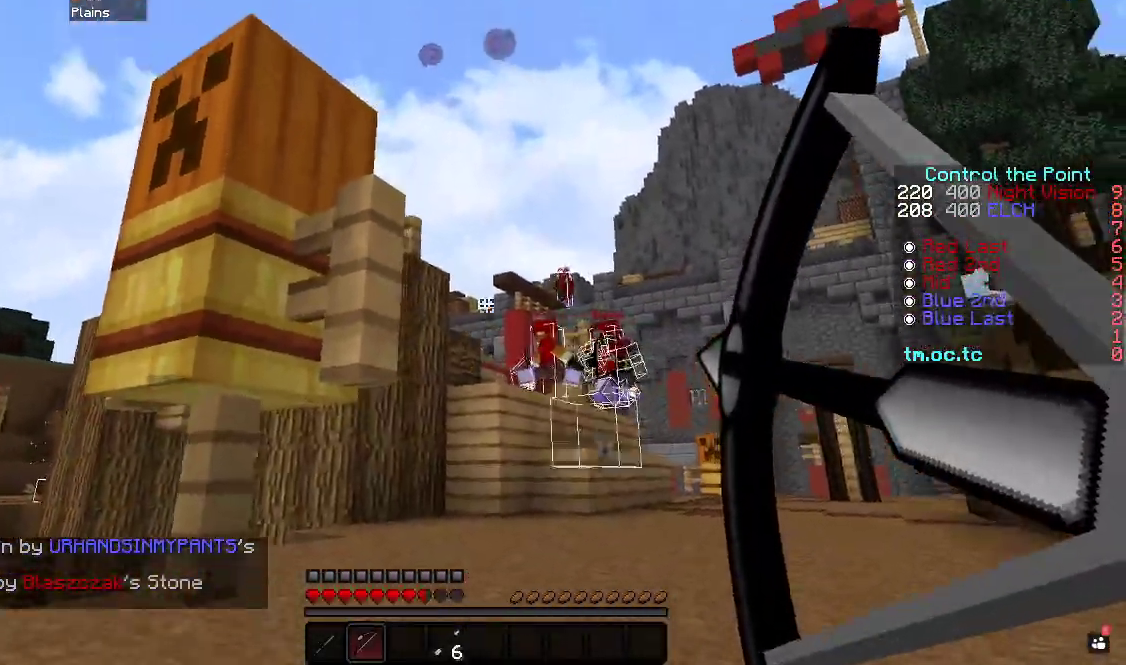
{"keys": ["d", "w"], "events": [[83, "w", "down"]]}
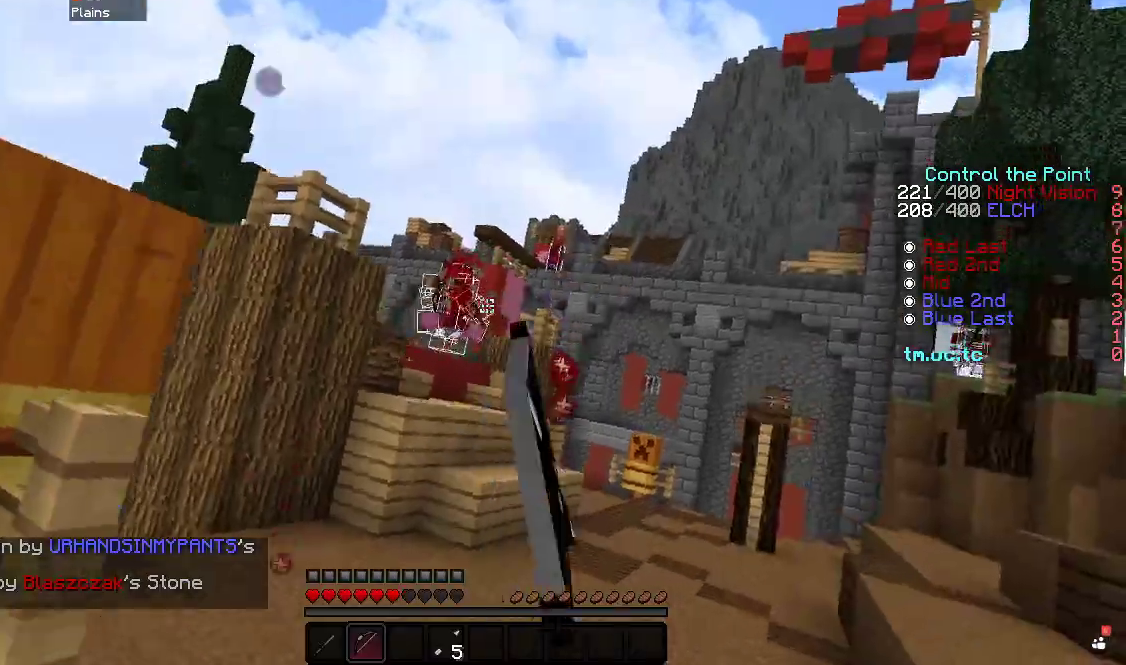
{"keys": ["a", "w"], "events": [[383, "a", "down"], [467, "d", "up"]]}
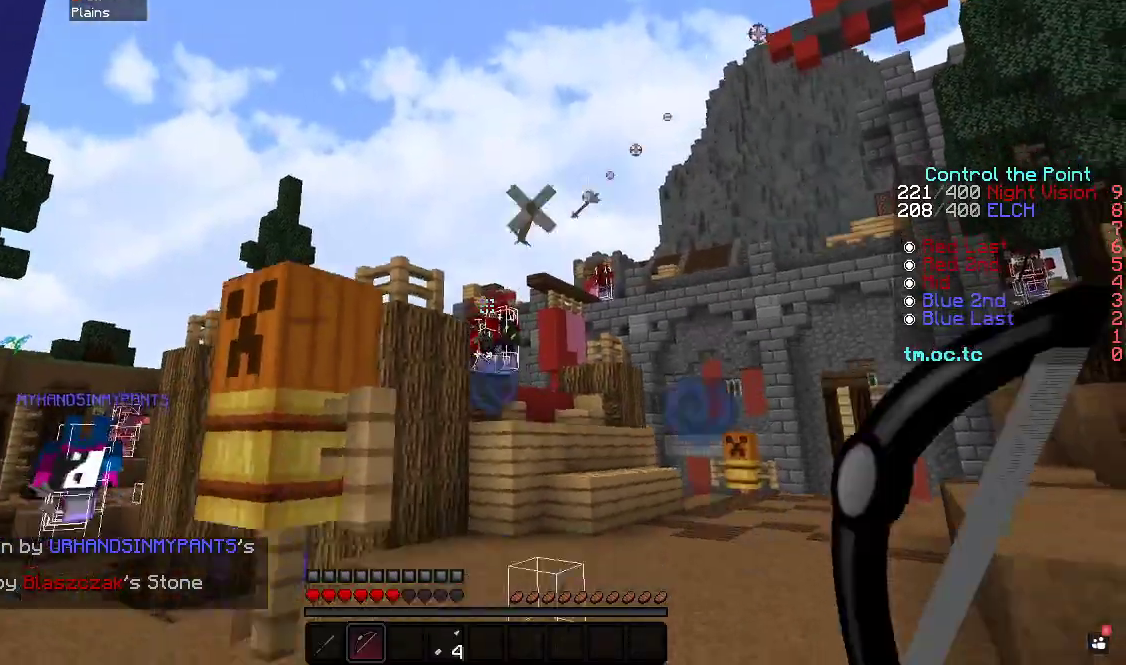
{"keys": ["a", "w"], "events": []}
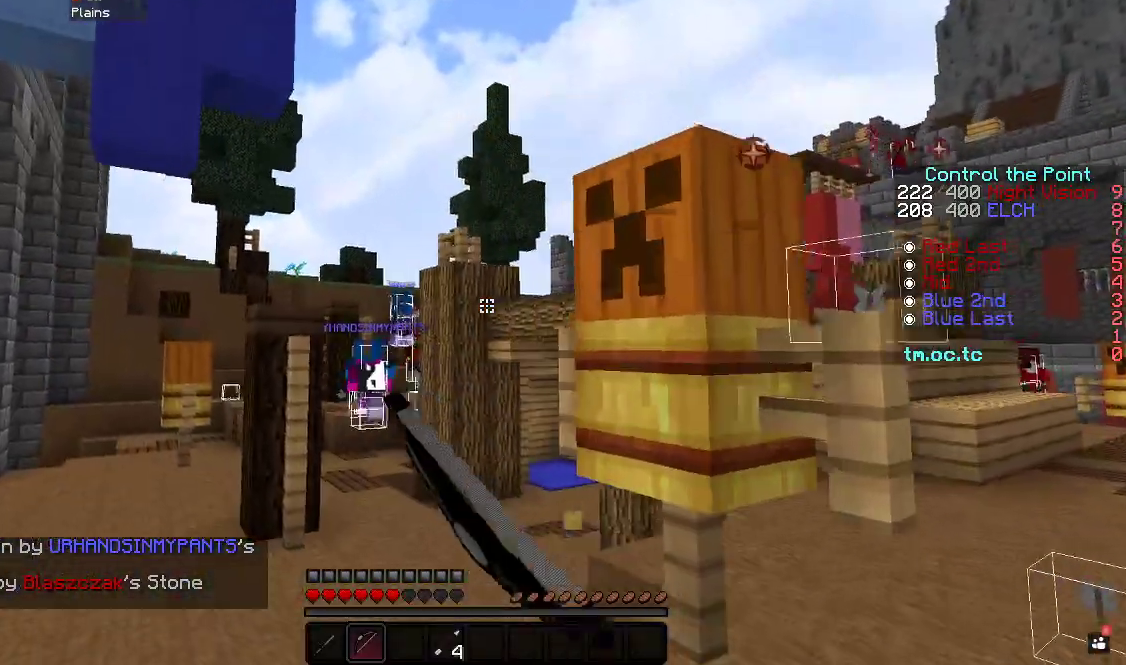
{"keys": ["a", "w"], "events": [[67, "a", "up"], [450, "a", "down"]]}
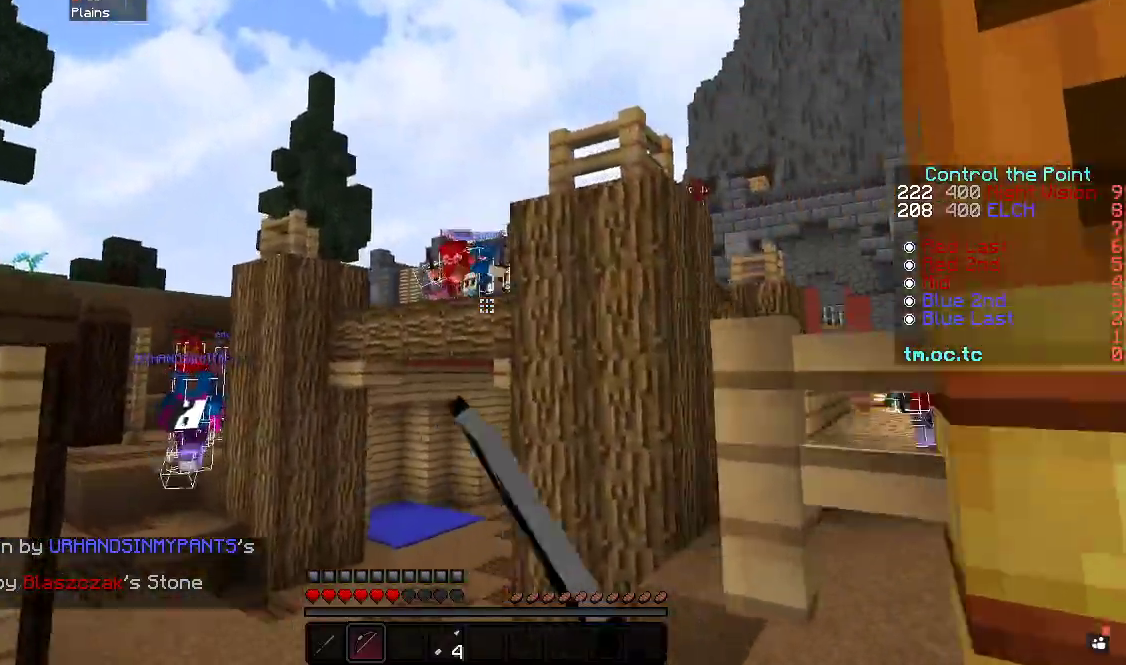
{"keys": ["a", "w"], "events": []}
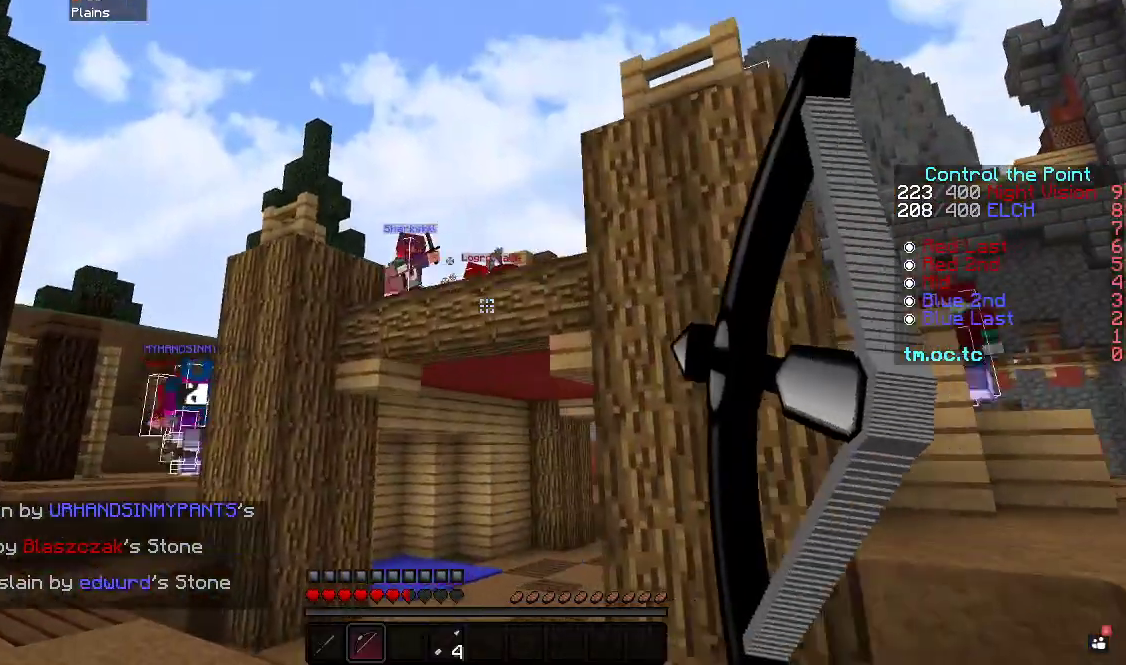
{"keys": ["d", "w"], "events": [[183, "a", "up"], [283, "d", "down"]]}
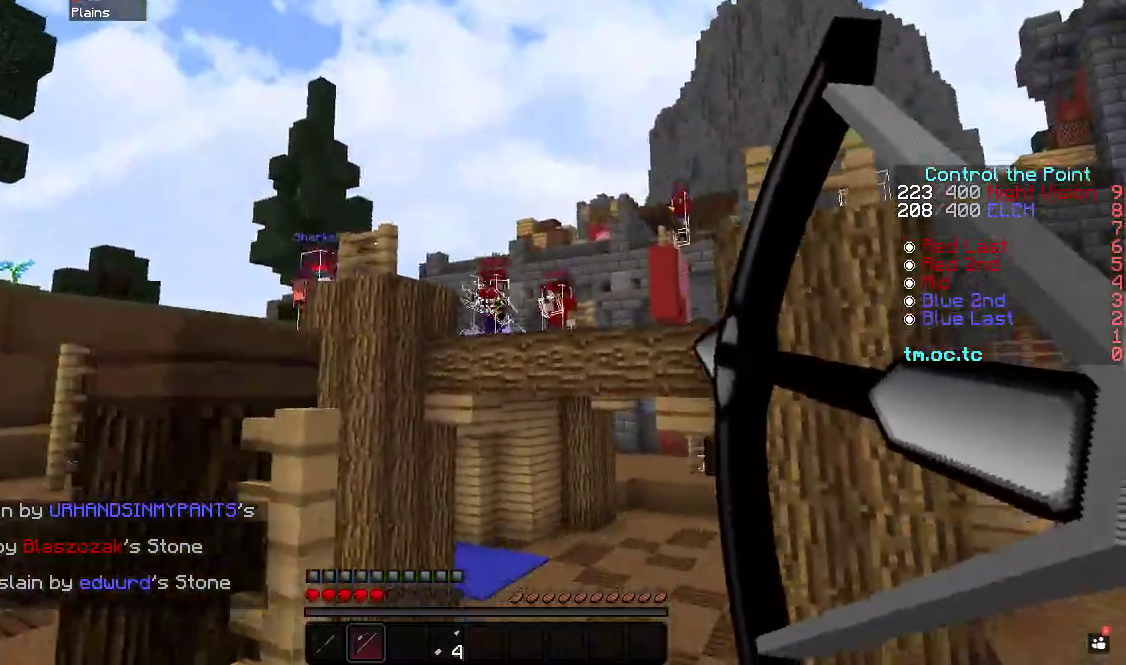
{"keys": ["d", "w"], "events": []}
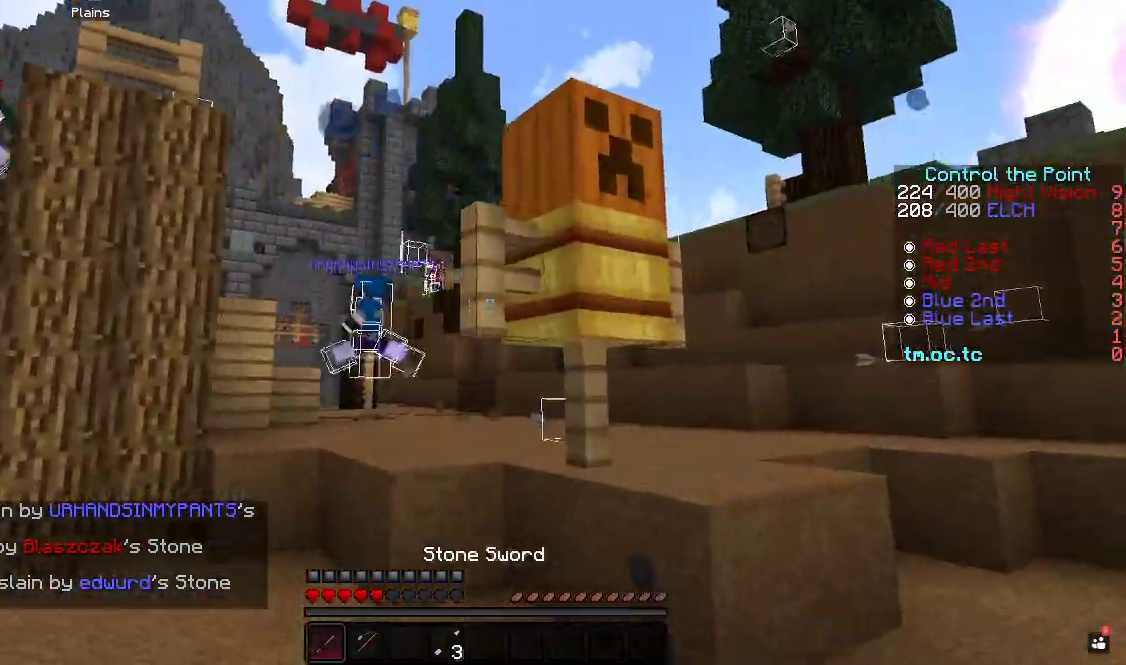
{"keys": ["a", "w"], "events": [[333, "d", "up"], [350, "a", "down"]]}
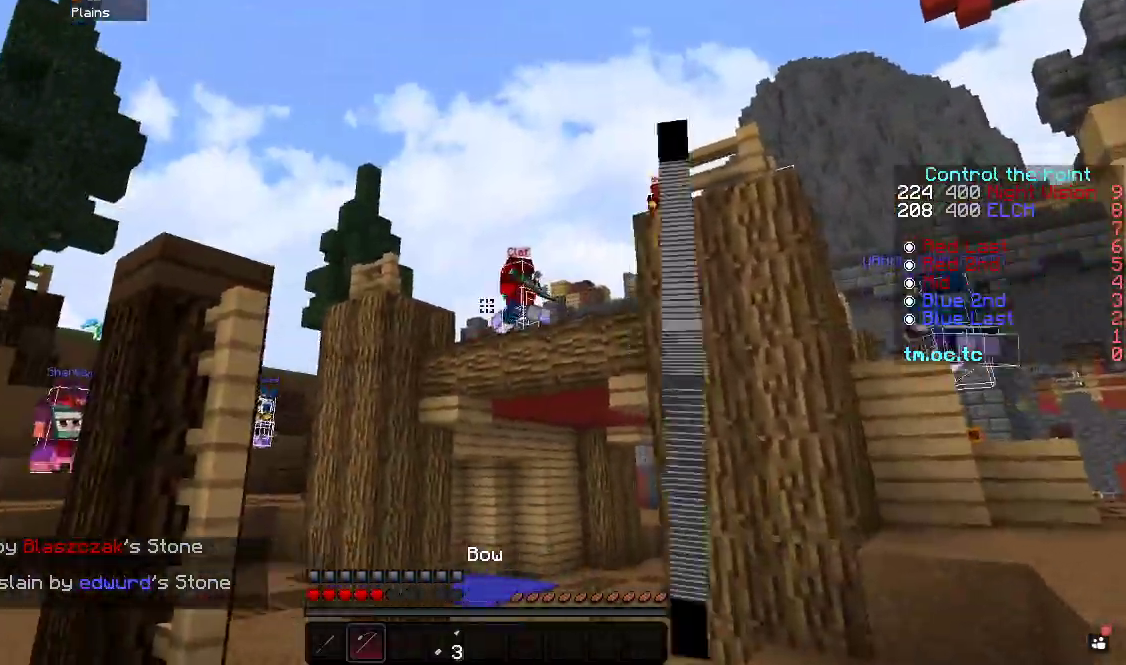
{"keys": ["w"], "events": [[250, "d", "down"], [267, "a", "up"], [383, "d", "up"]]}
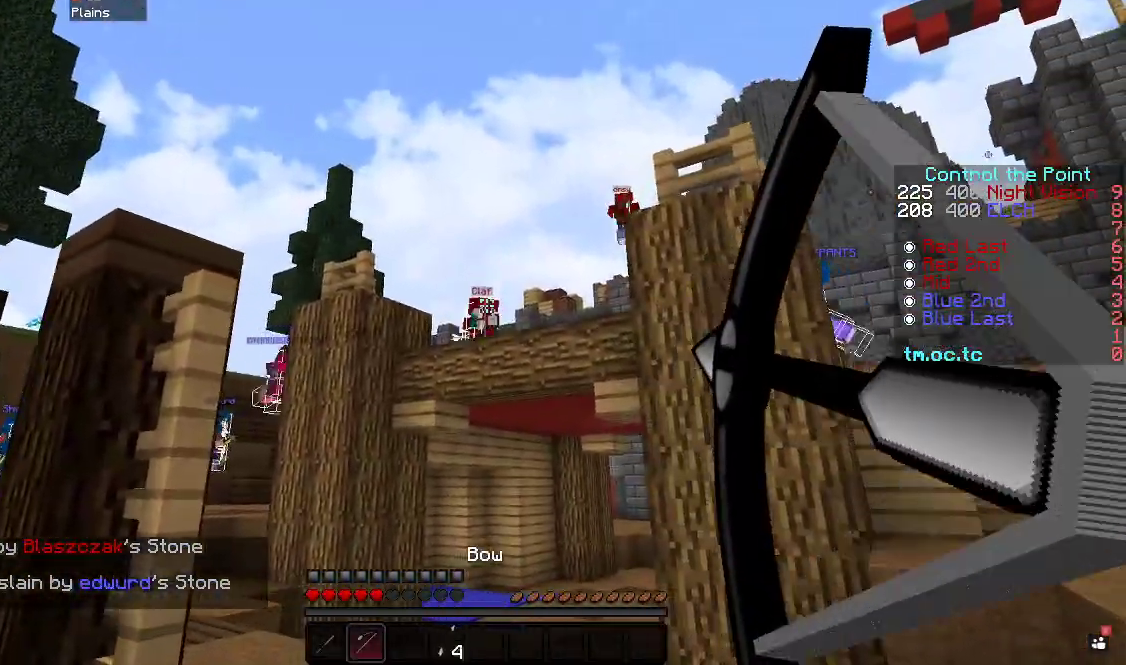
{"keys": ["d", "w"], "events": [[133, "a", "down"], [450, "d", "down"], [500, "a", "up"]]}
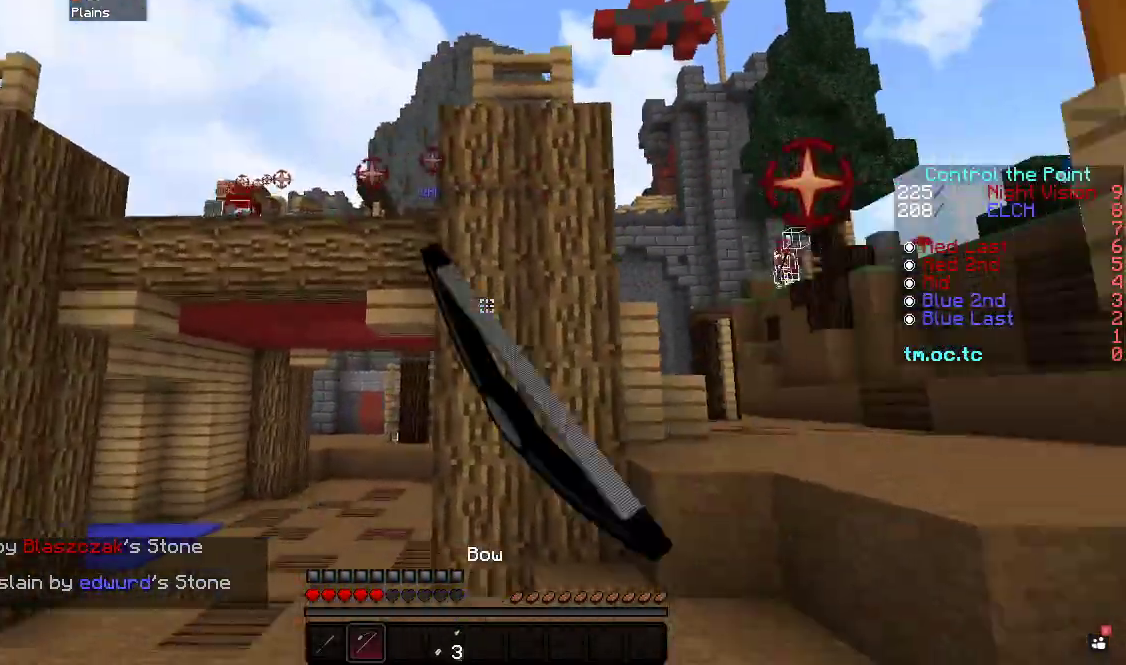
{"keys": ["w"], "events": [[67, "d", "up"]]}
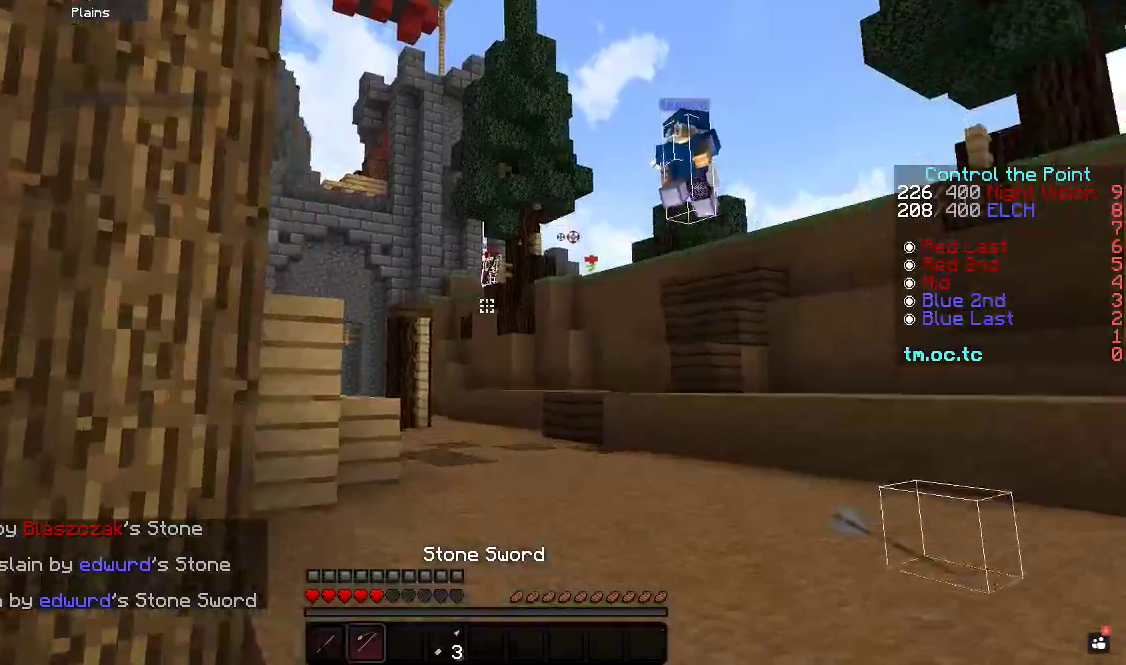
{"keys": ["d", "w"], "events": [[67, "d", "down"]]}
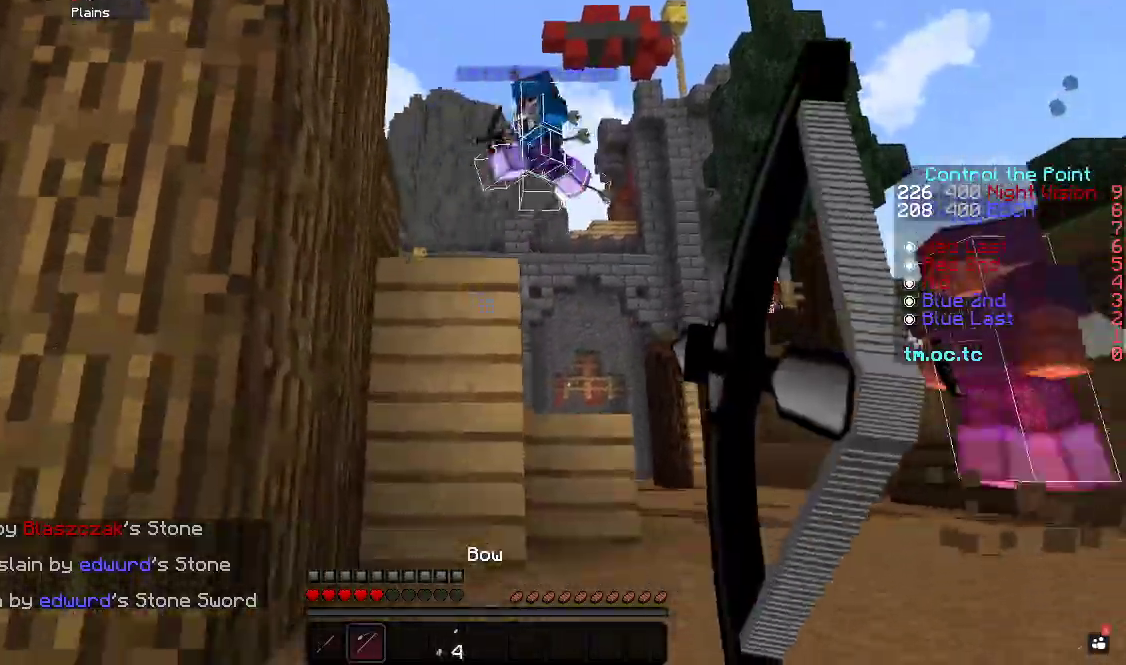
{"keys": ["d", "w"], "events": []}
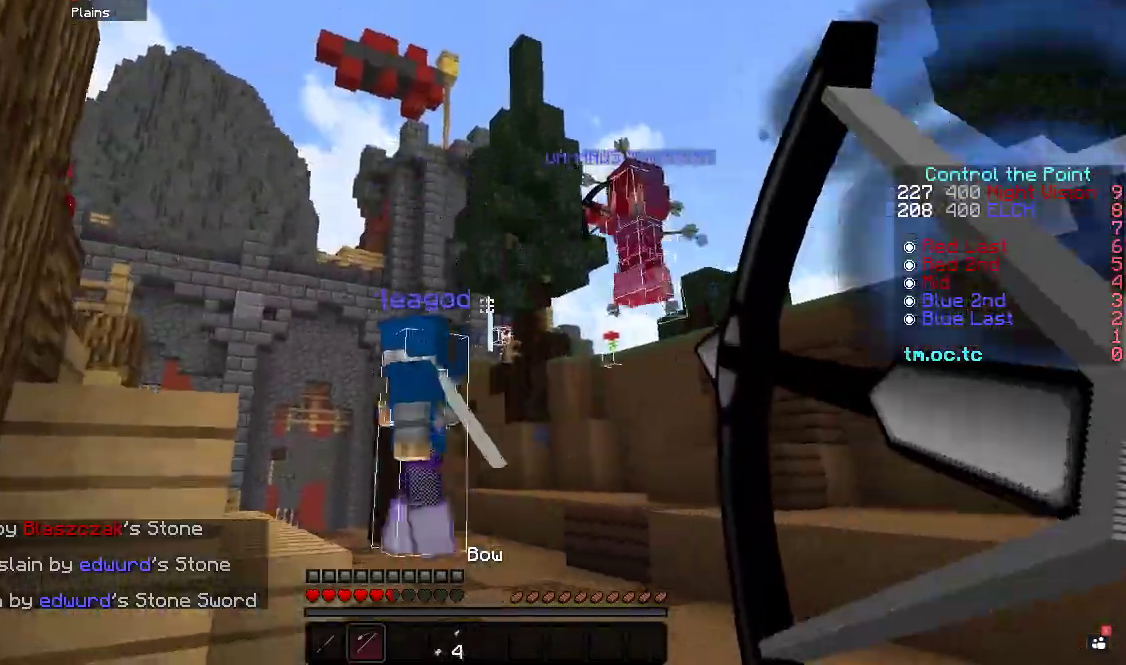
{"keys": ["d", "w"], "events": []}
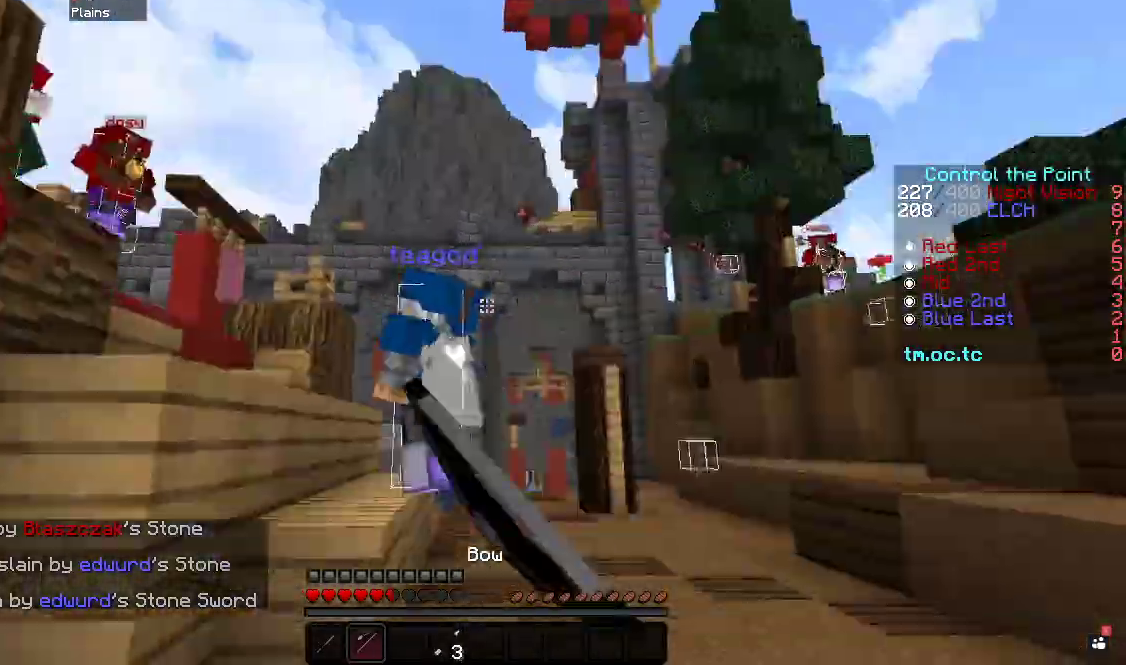
{"keys": ["d", "w"], "events": [[33, "d", "up"], [150, "d", "down"]]}
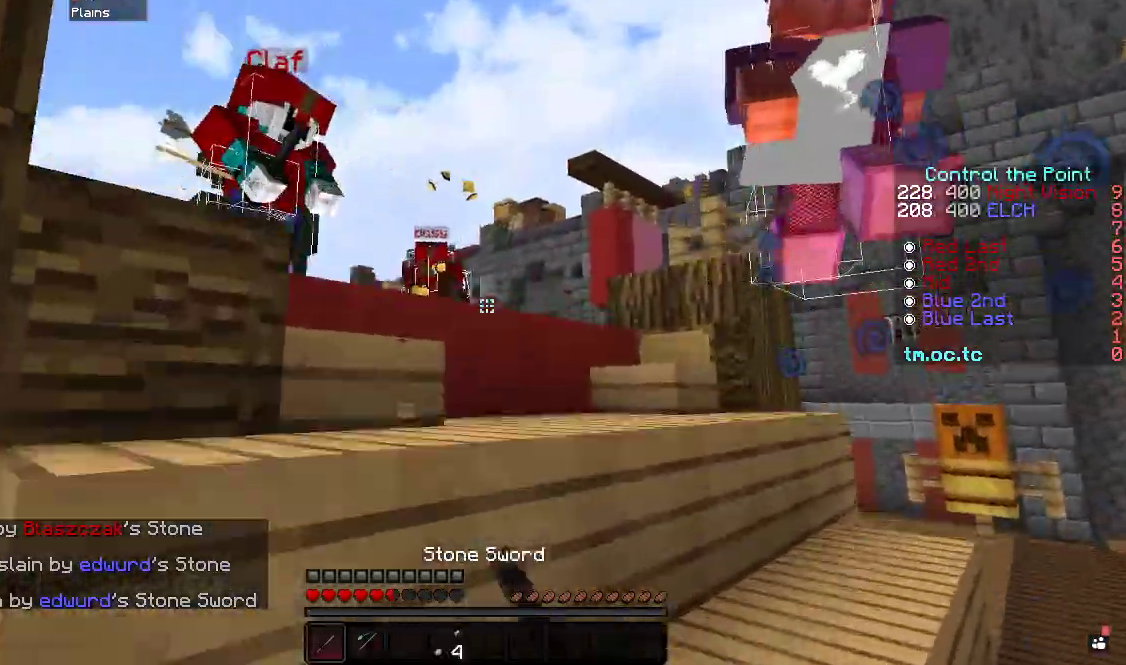
{"keys": ["d", "w"], "events": []}
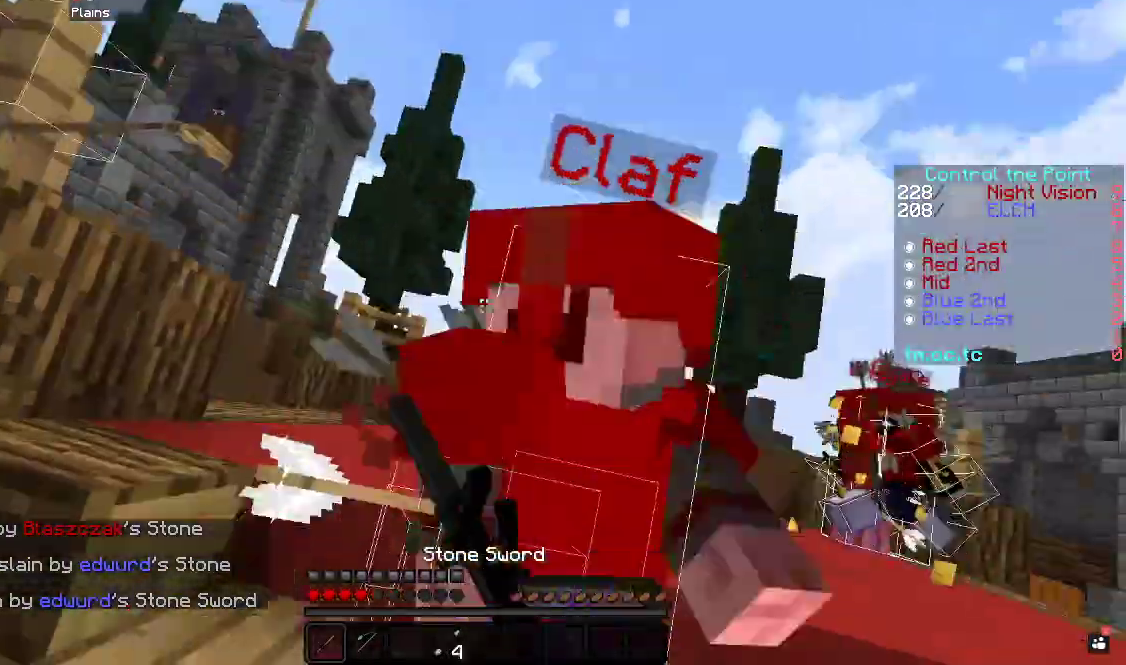
{"keys": ["a", "w"], "events": [[33, "d", "up"], [50, "a", "down"], [233, "w", "up"], [283, "w", "down"], [433, "a", "up"], [500, "a", "down"]]}
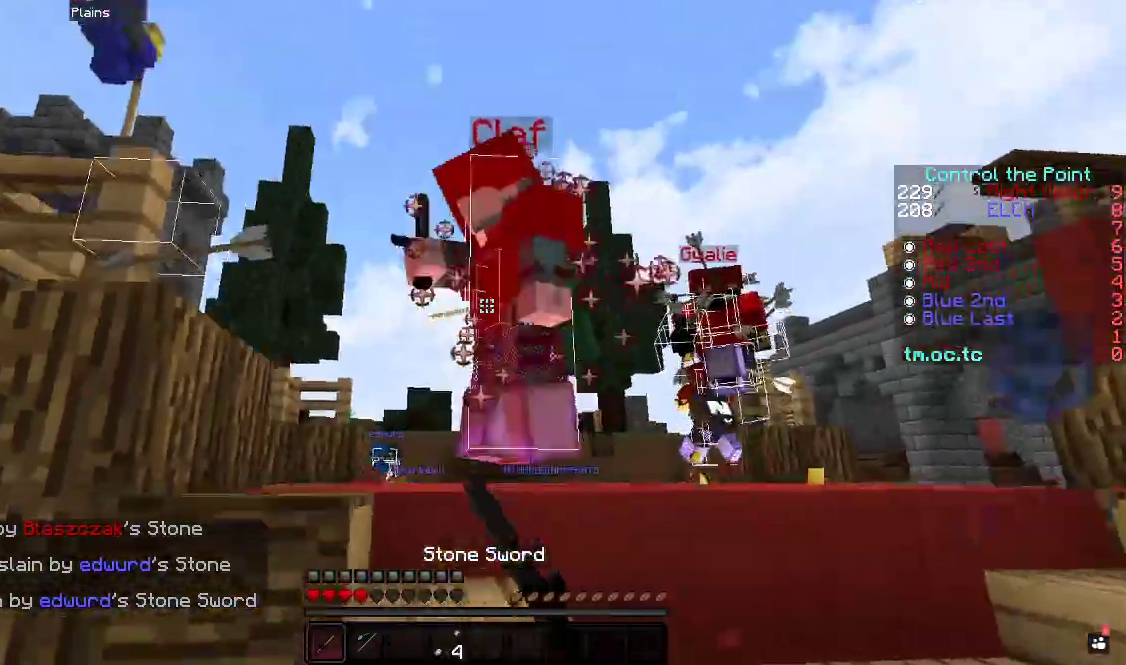
{"keys": ["a"], "events": [[433, "w", "up"]]}
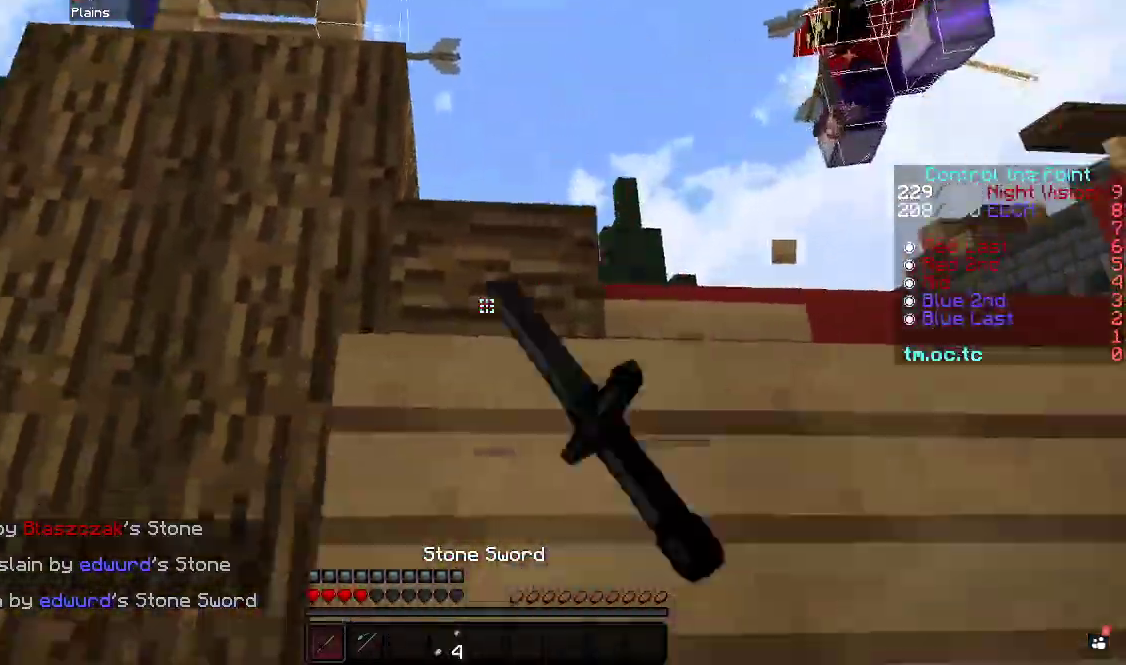
{"keys": ["s"], "events": [[217, "s", "down"], [467, "a", "up"]]}
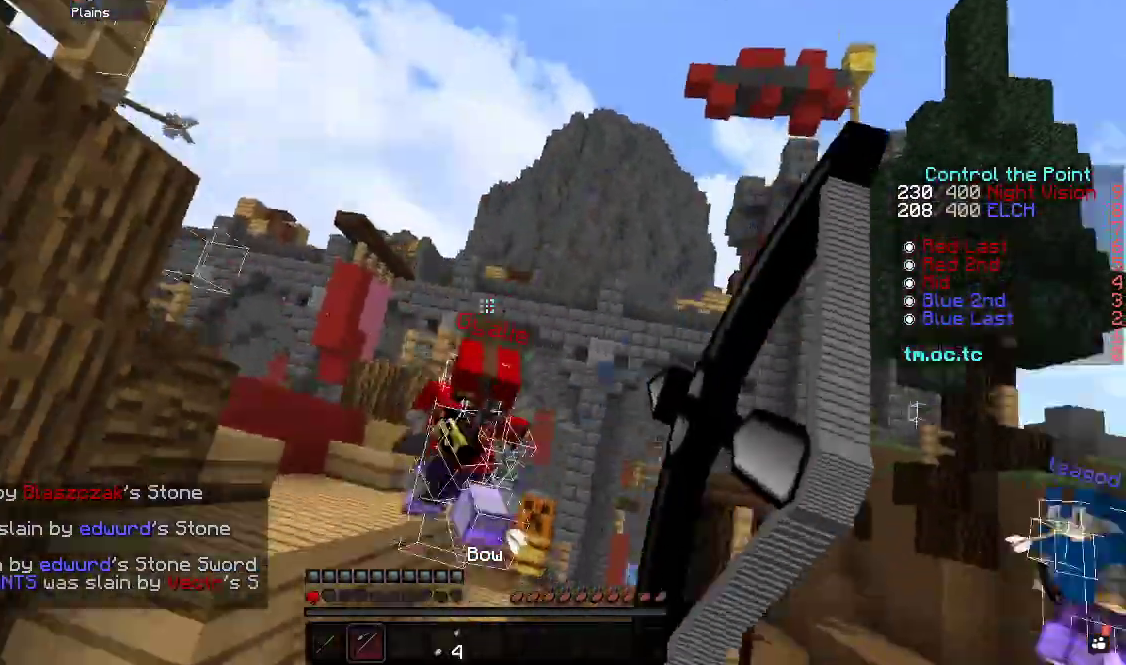
{"keys": ["s"], "events": []}
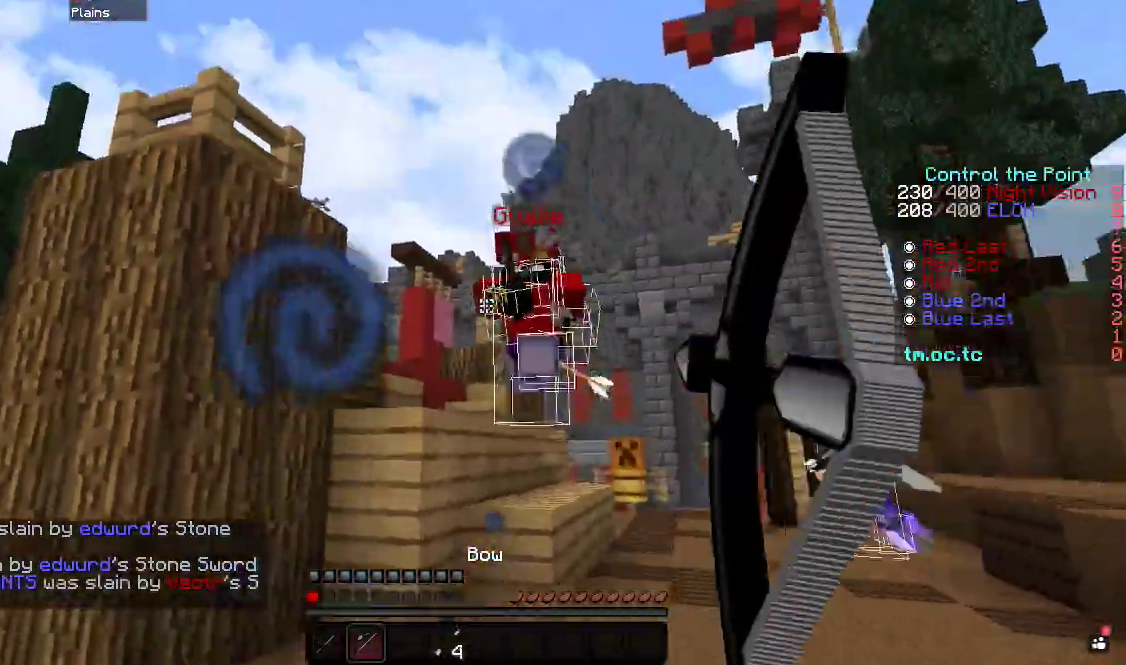
{"keys": ["w"], "events": [[283, "s", "up"], [483, "w", "down"]]}
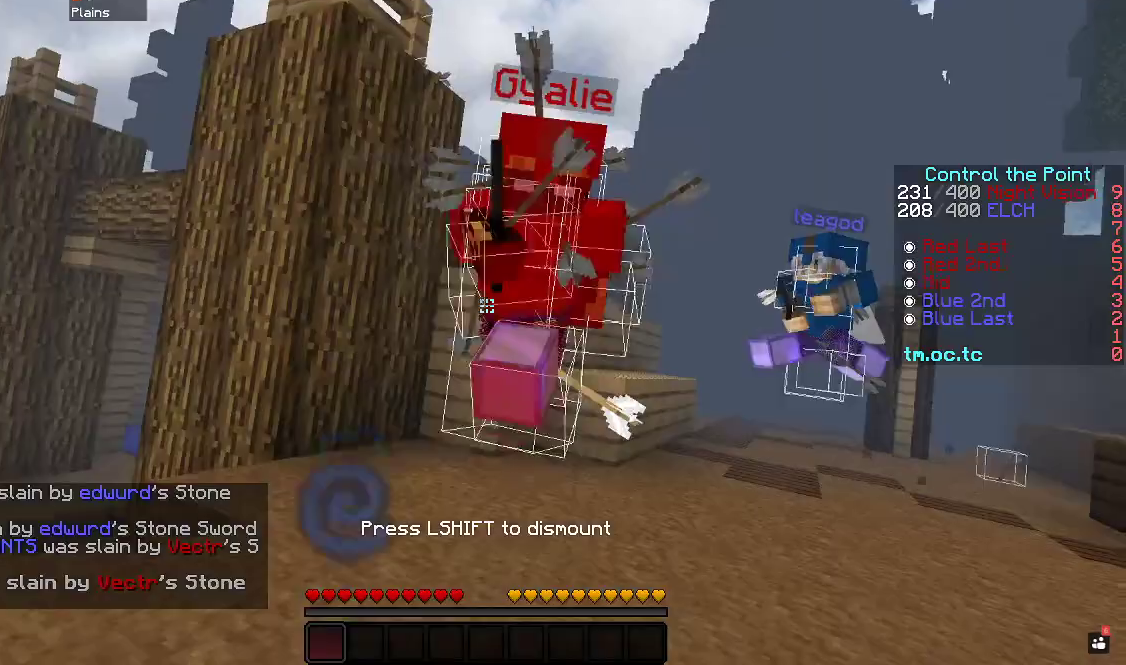
{"keys": [], "events": [[333, "w", "up"]]}